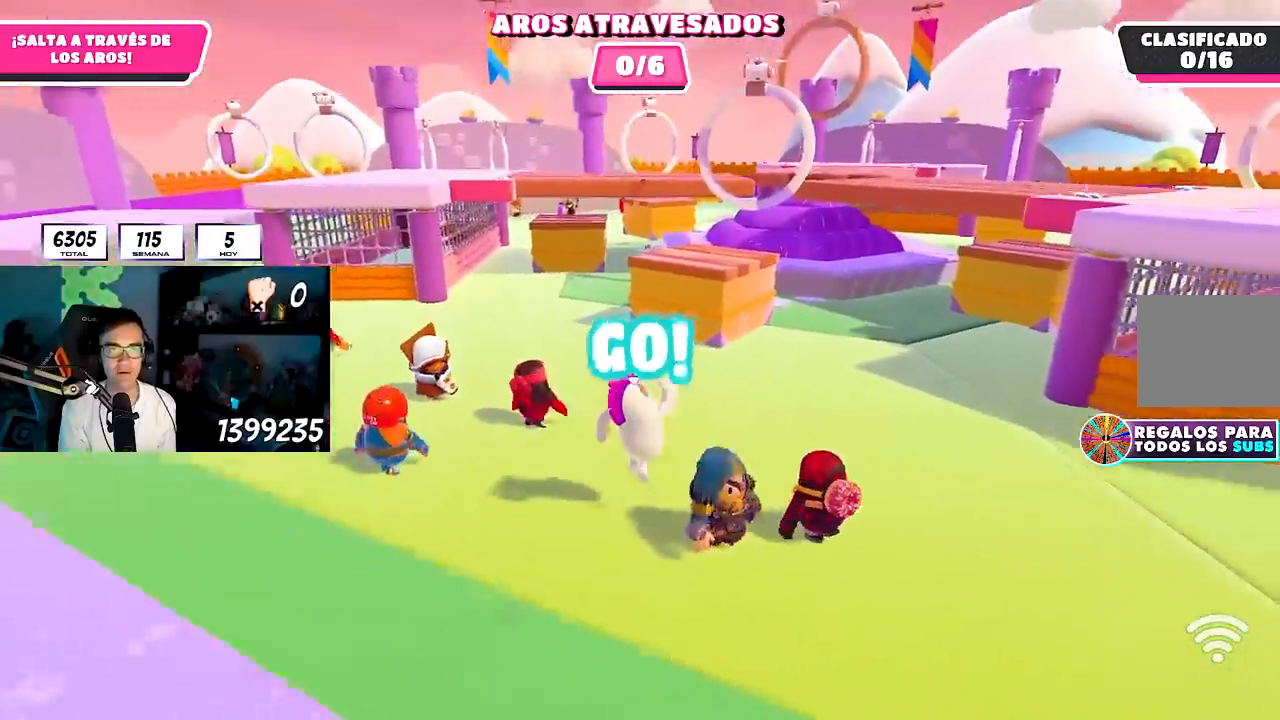
Gameplay with a controller (PlayStation layout); each line is a JSON object with the inputs held at the frame after it (dt_ms = milliseconds from this image to that frame). "button_events" lists button changes between this image and that frame as [ms after this image, input, new state], when the widget could be followed in between (sticks are given only as held states). Not read: L1.
{"dt_ms": 500, "buttons": [], "left_stick": "up-right", "right_stick": "left", "button_events": [[83, "CROSS", "up"]]}
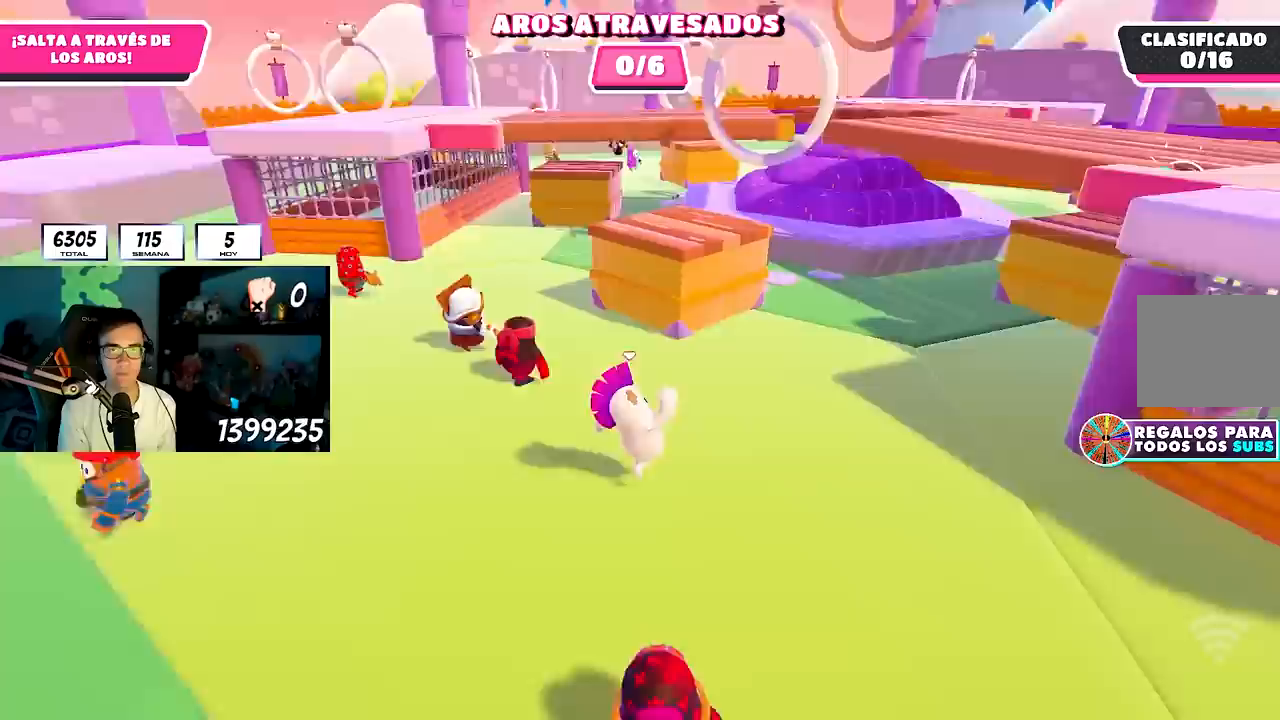
{"dt_ms": 1000, "buttons": [], "left_stick": "up", "right_stick": "down", "button_events": []}
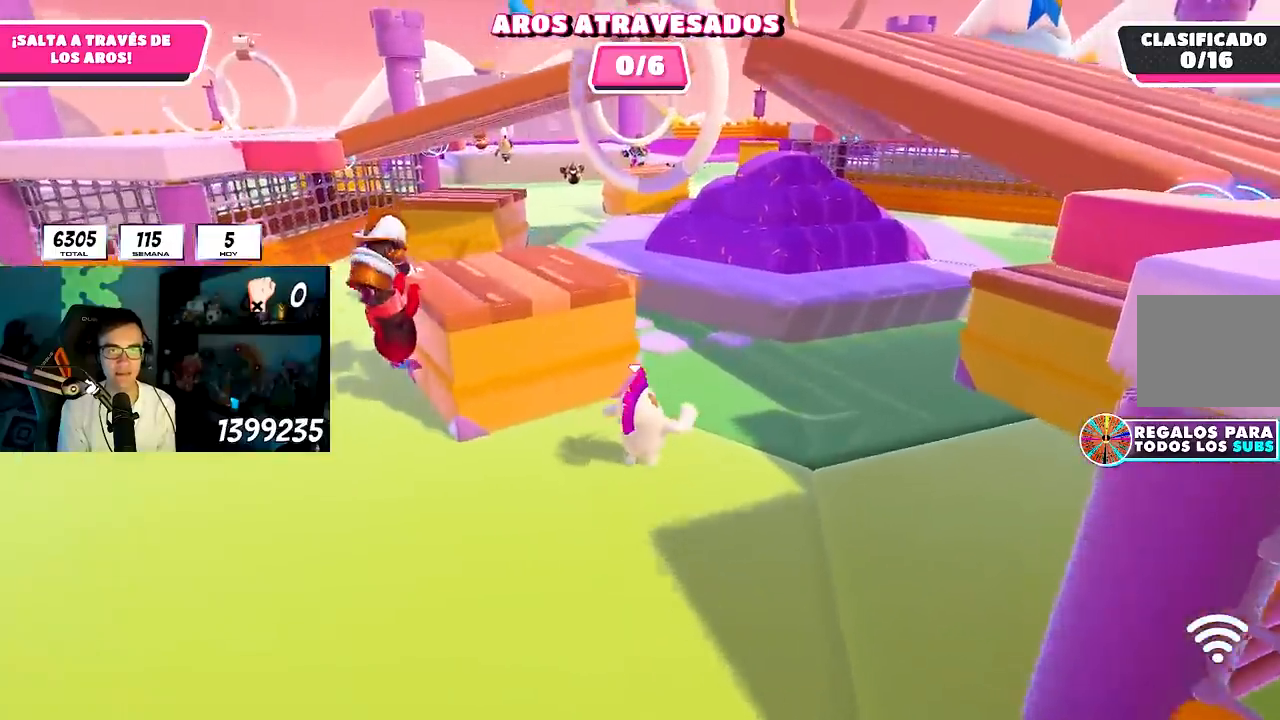
{"dt_ms": 500, "buttons": [], "left_stick": "up", "right_stick": "center"}
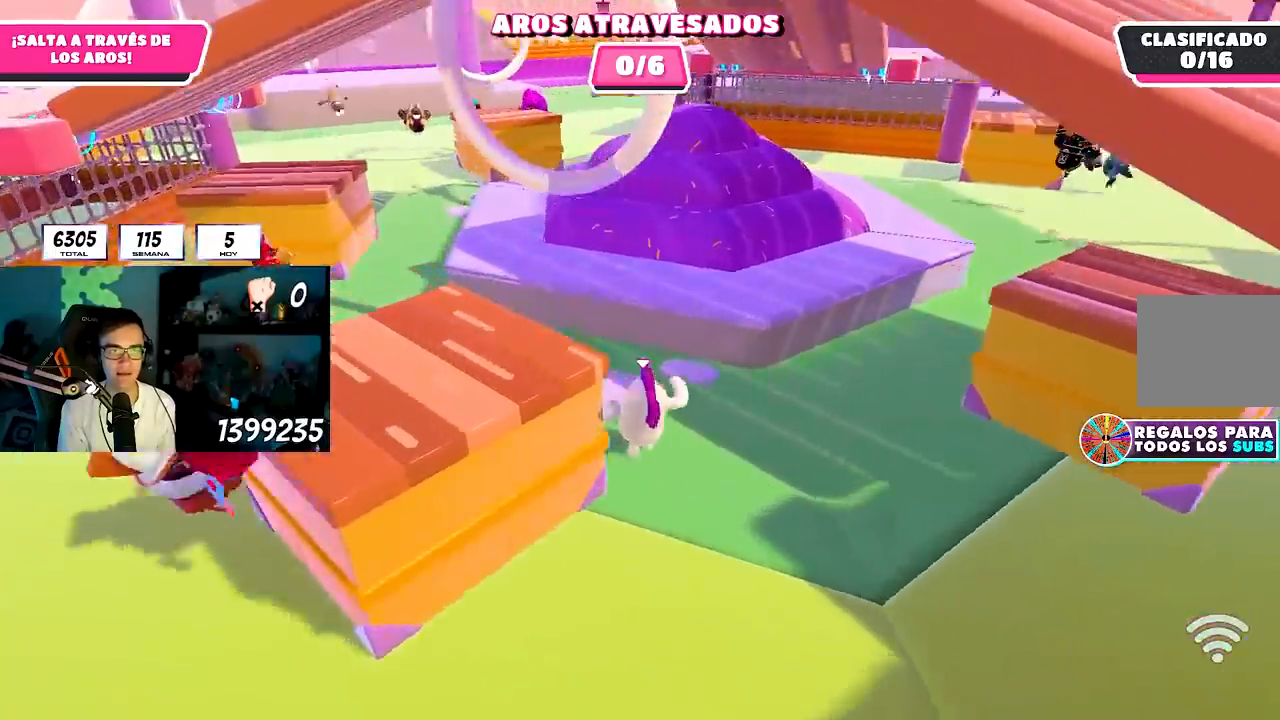
{"dt_ms": 500, "buttons": [], "left_stick": "up", "right_stick": "down-right"}
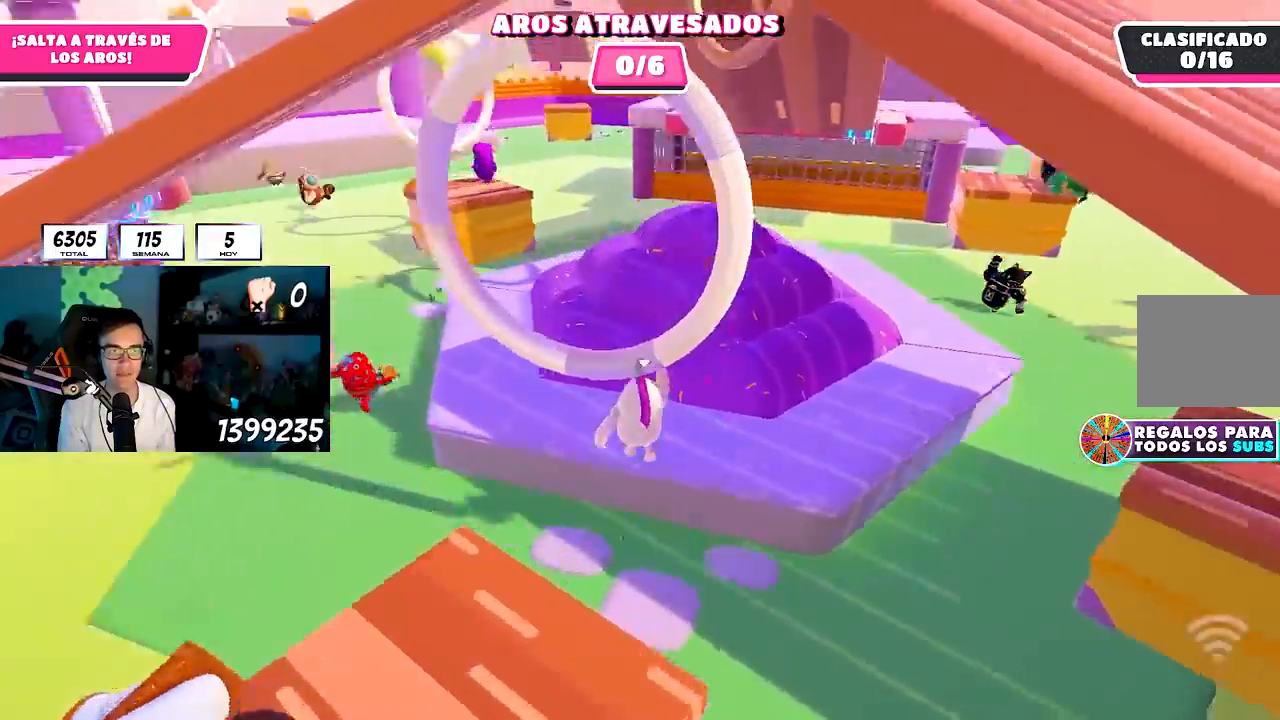
{"dt_ms": 500, "buttons": ["CROSS"], "left_stick": "up", "right_stick": "center", "button_events": [[350, "CROSS", "down"]]}